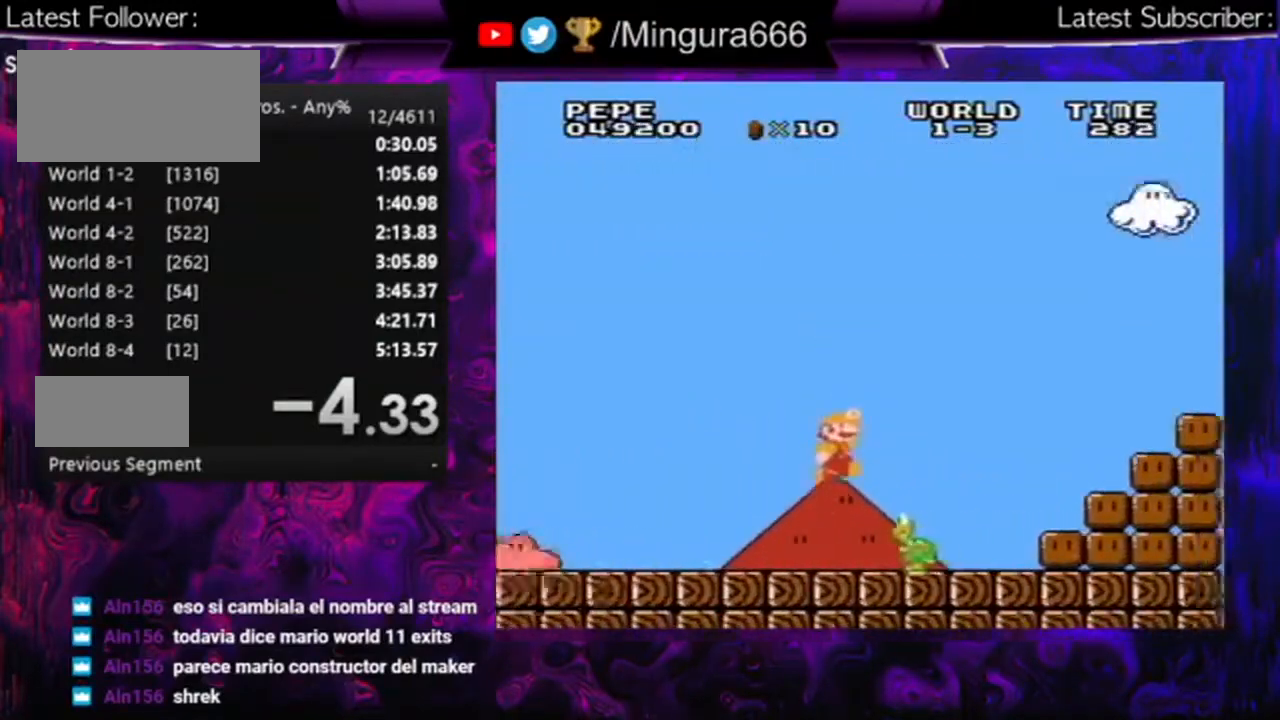
Gameplay with a controller (Nintendo layout); each line is a JSON object with the inputs held at the frame after it. "events" lists button and stick changes between this image and that frame as [ms after this image, input, new state], when the widget could be followed in between. Not read: L3 R3.
{"buttons": ["A", "B", "DPAD_RIGHT"], "events": [[167, "DPAD_RIGHT", "up"], [200, "DPAD_LEFT", "down"], [367, "DPAD_LEFT", "up"], [433, "A", "down"], [433, "DPAD_RIGHT", "down"]]}
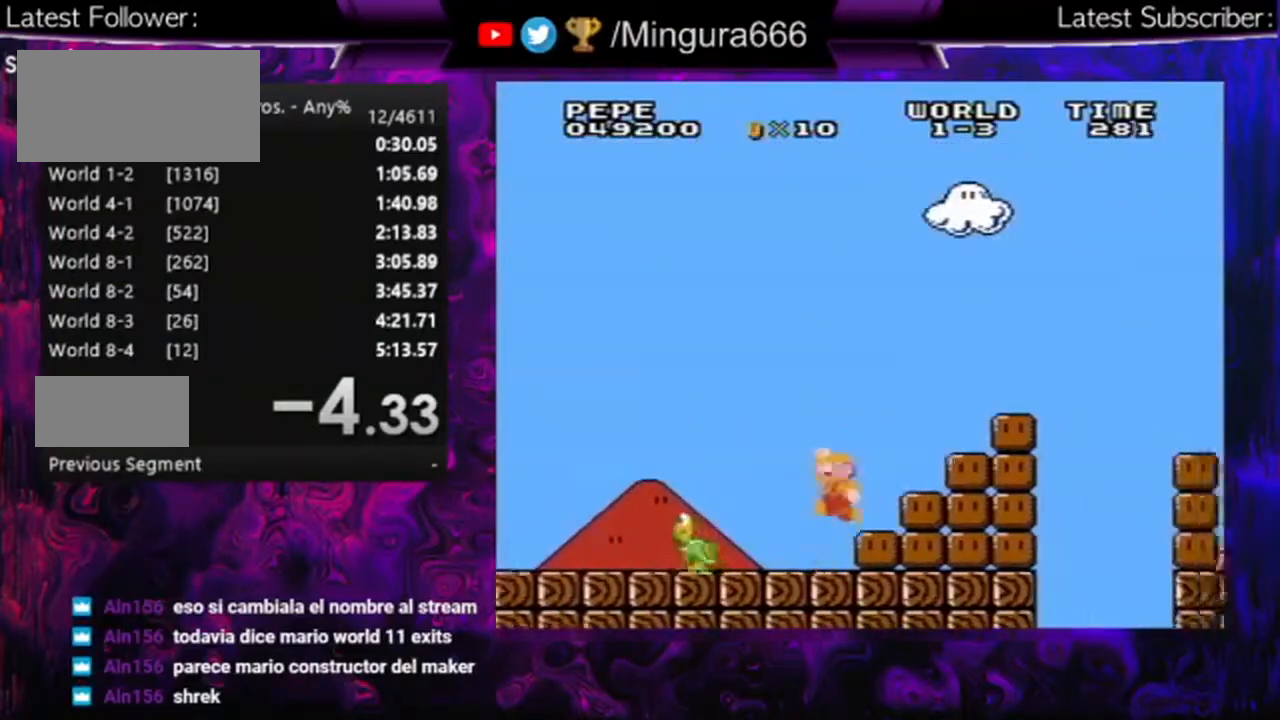
{"buttons": ["B"], "events": [[200, "DPAD_RIGHT", "up"], [367, "A", "up"]]}
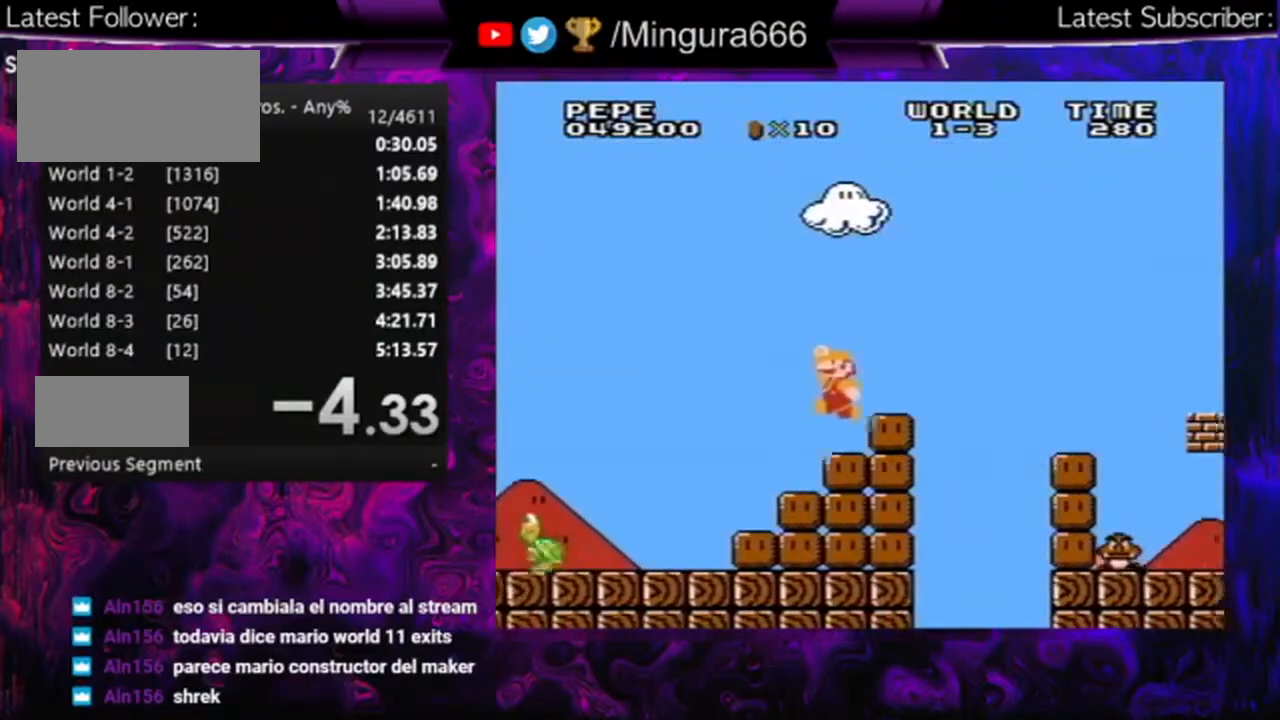
{"buttons": ["B"], "events": [[333, "A", "down"], [467, "A", "up"]]}
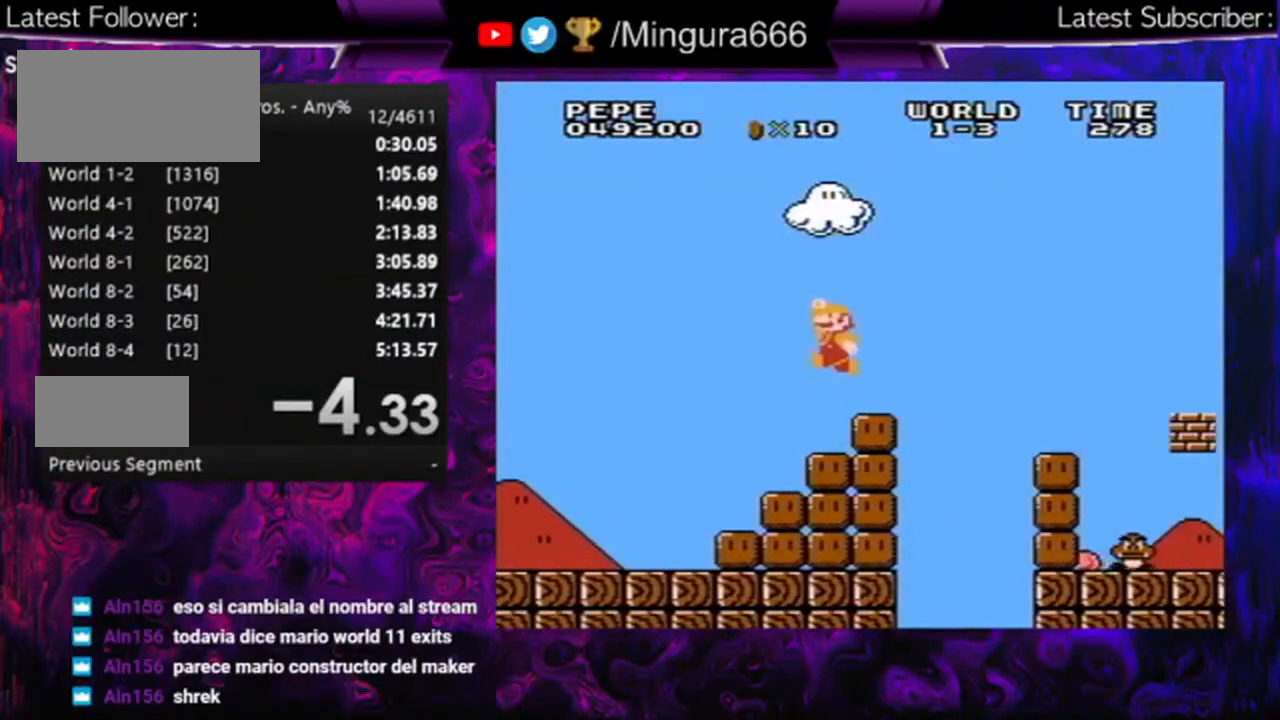
{"buttons": ["A", "B", "DPAD_RIGHT"], "events": [[33, "DPAD_RIGHT", "down"], [300, "A", "down"]]}
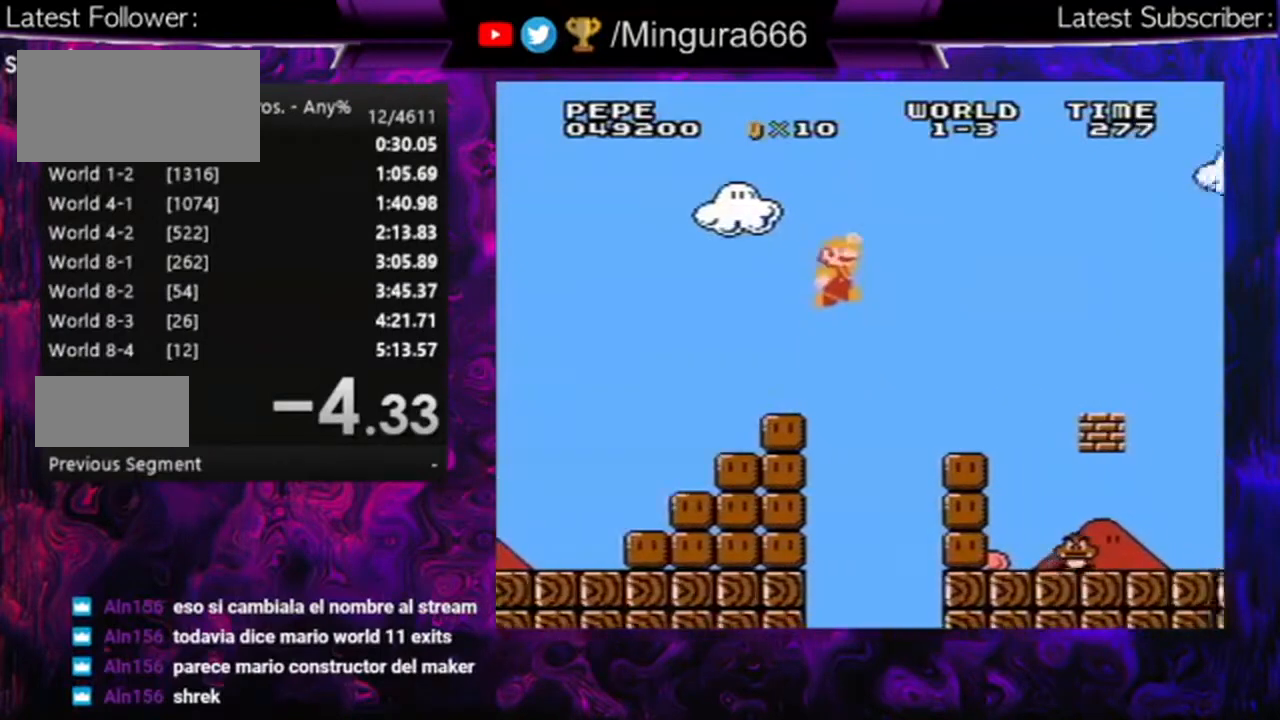
{"buttons": ["B"], "events": [[133, "DPAD_RIGHT", "up"], [200, "A", "up"], [267, "DPAD_LEFT", "down"], [400, "DPAD_LEFT", "up"]]}
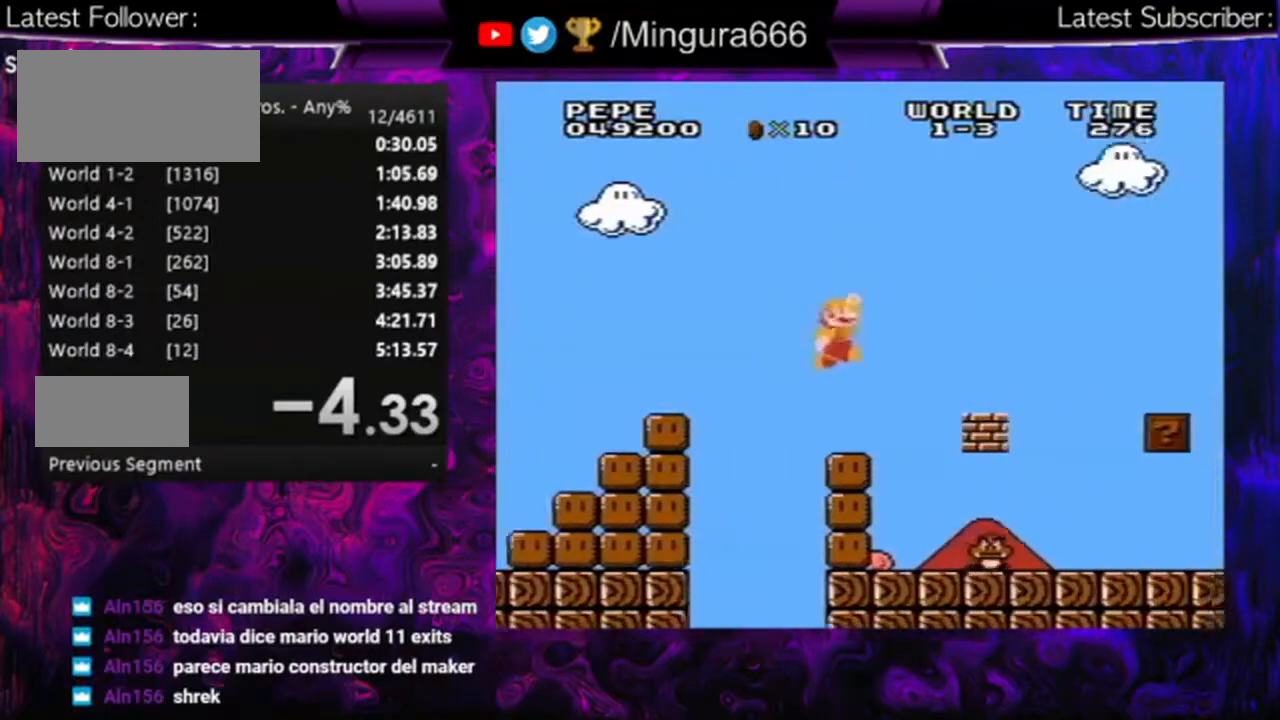
{"buttons": ["DPAD_RIGHT"], "events": [[167, "B", "up"], [433, "DPAD_RIGHT", "down"]]}
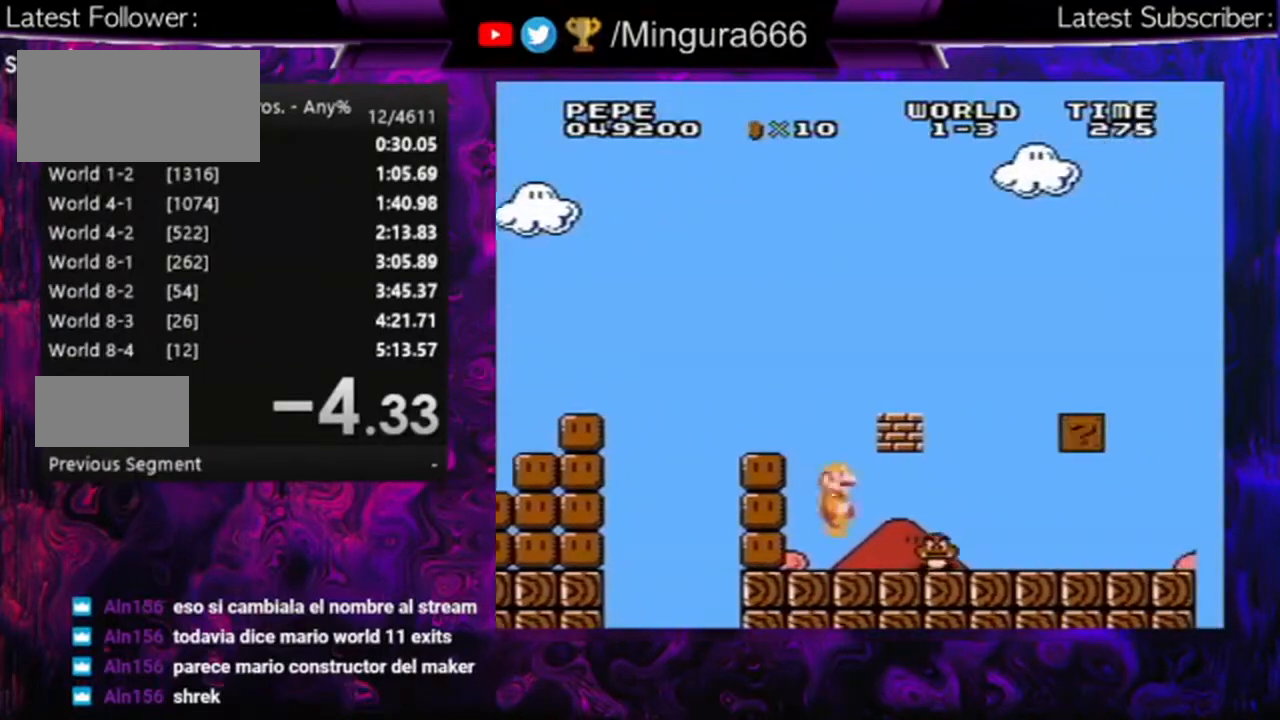
{"buttons": ["B"], "events": [[133, "DPAD_RIGHT", "up"], [167, "B", "down"], [300, "A", "down"], [433, "A", "up"]]}
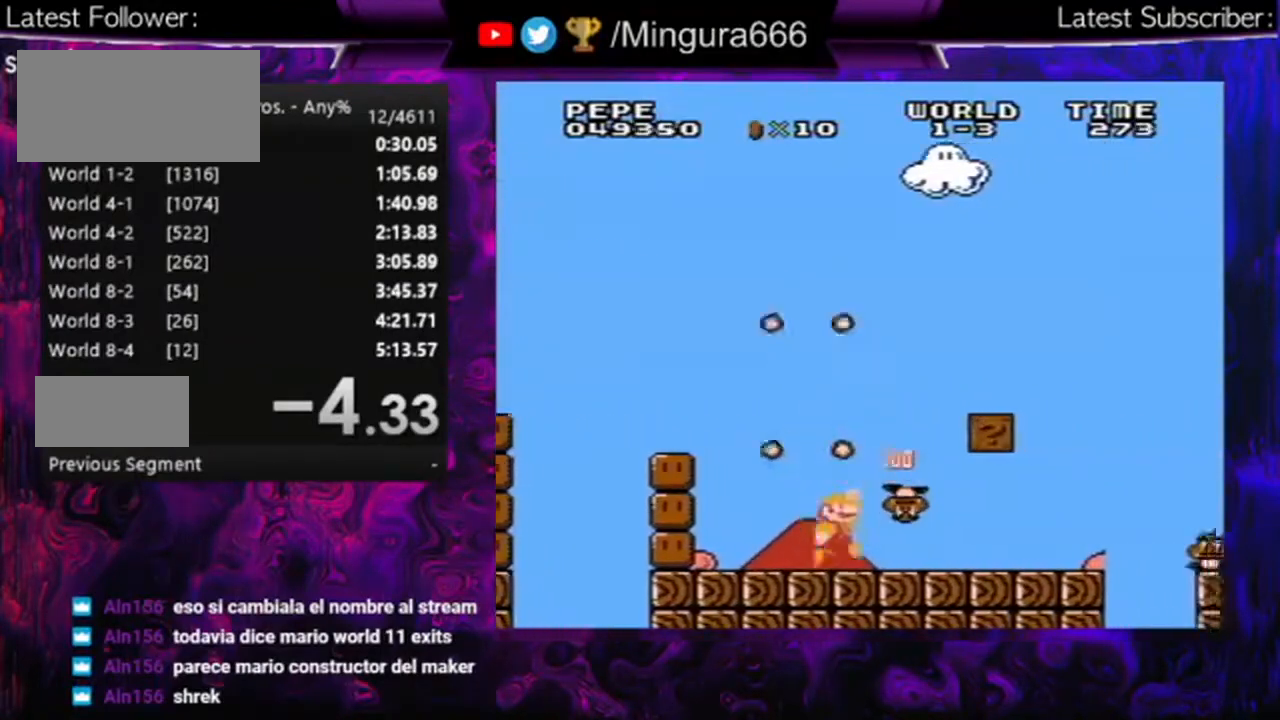
{"buttons": ["B", "DPAD_RIGHT"], "events": [[267, "DPAD_RIGHT", "down"]]}
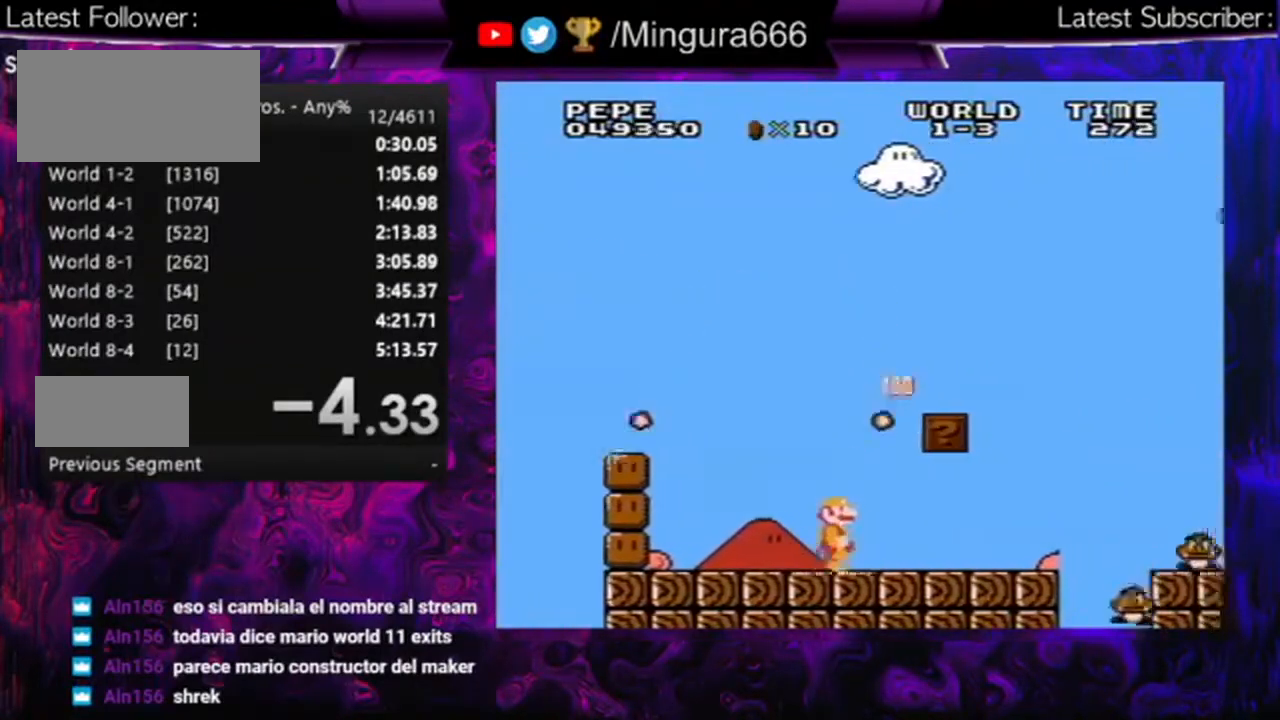
{"buttons": ["B", "DPAD_LEFT"], "events": [[300, "A", "down"], [300, "DPAD_RIGHT", "up"], [333, "DPAD_LEFT", "down"], [400, "A", "up"]]}
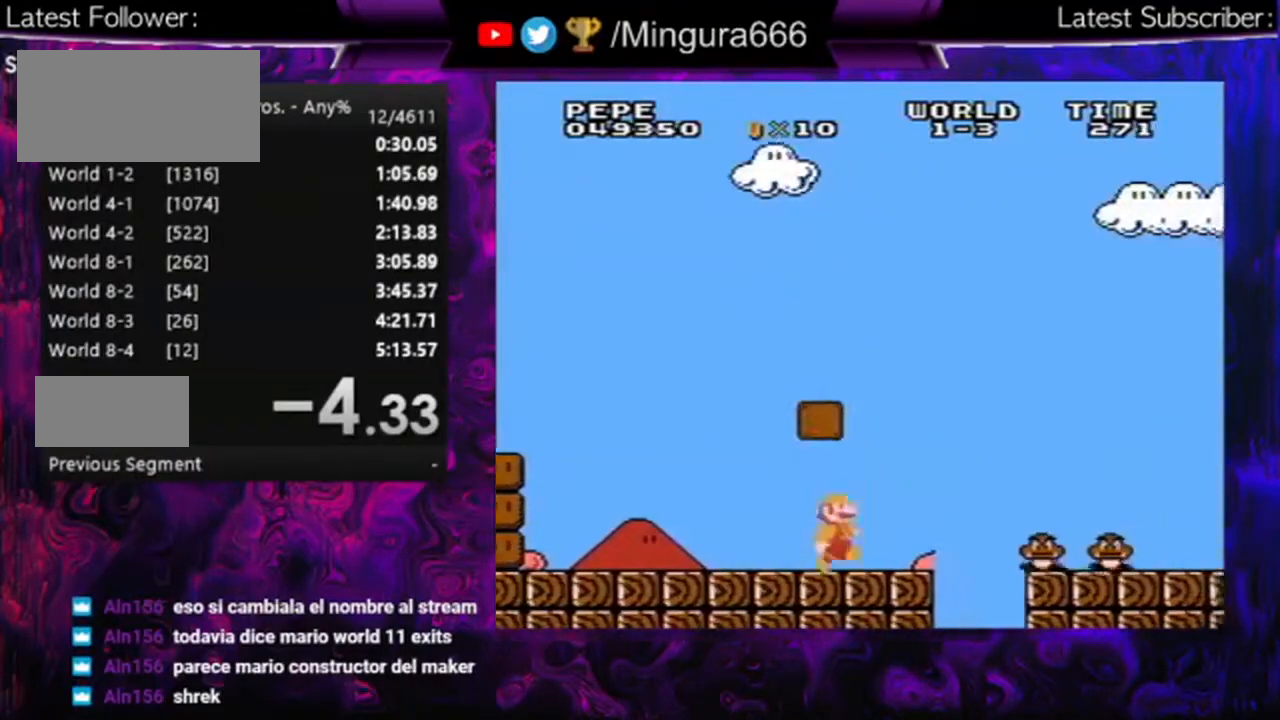
{"buttons": ["A", "B", "DPAD_LEFT"], "events": [[167, "A", "down"]]}
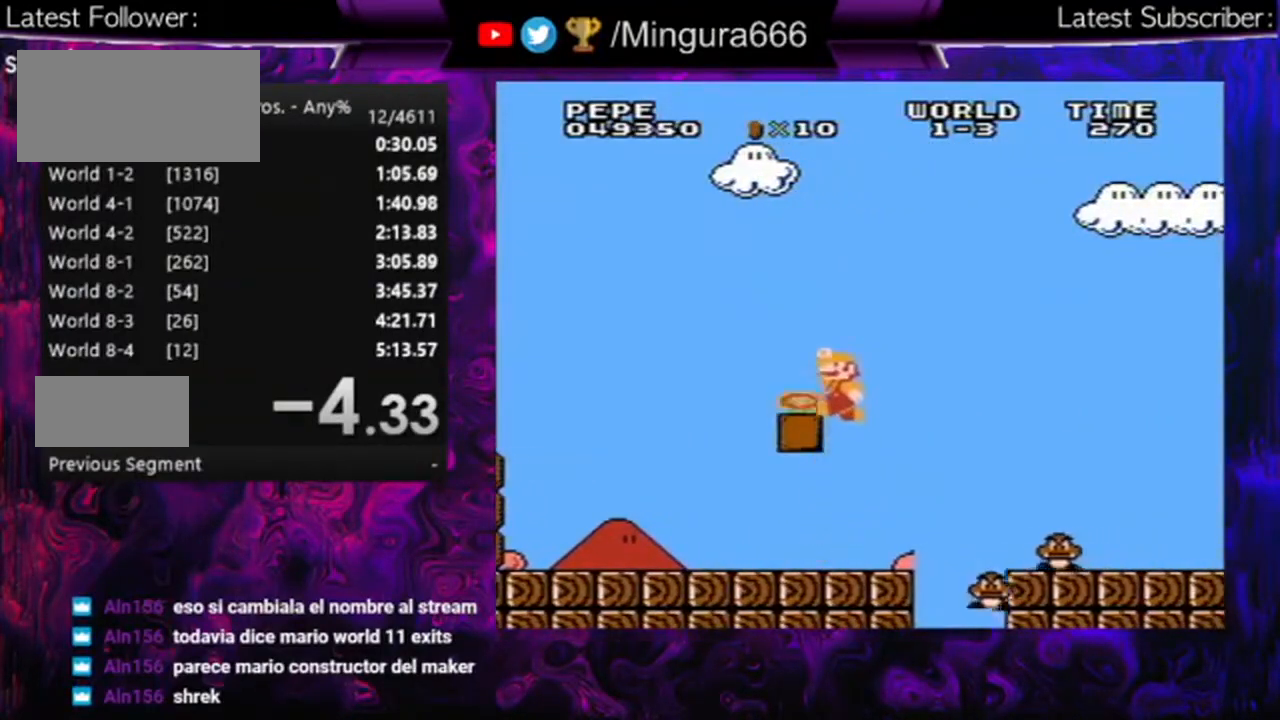
{"buttons": ["B", "DPAD_LEFT"], "events": [[233, "A", "up"]]}
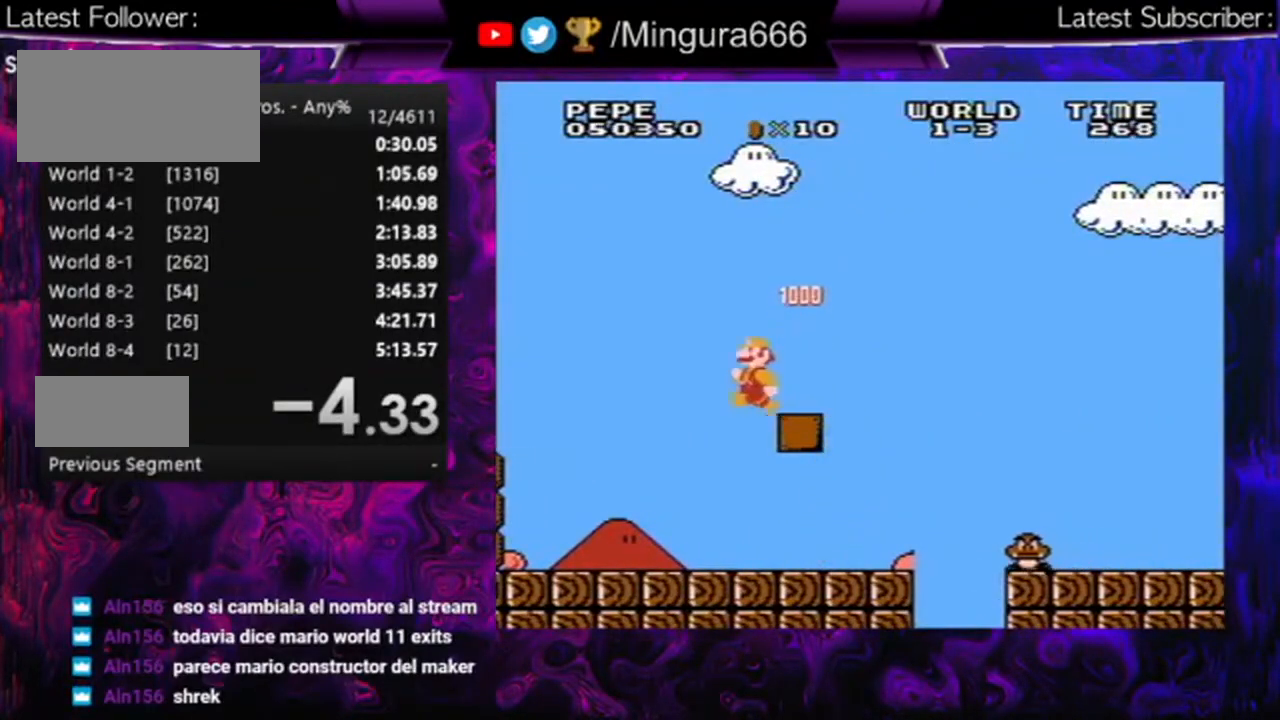
{"buttons": ["B", "DPAD_RIGHT"], "events": [[233, "B", "up"], [233, "DPAD_LEFT", "up"], [233, "DPAD_UP", "down"], [300, "DPAD_RIGHT", "down"], [300, "DPAD_UP", "up"], [333, "B", "down"]]}
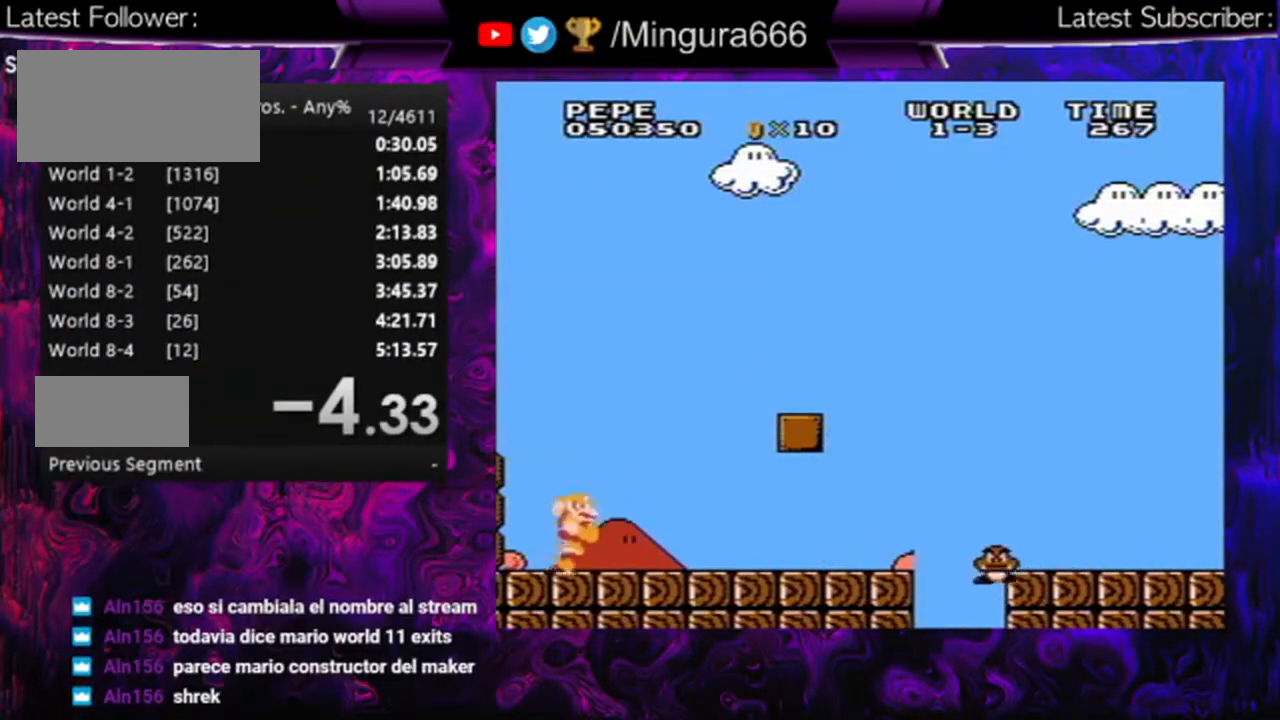
{"buttons": ["B", "DPAD_RIGHT"], "events": []}
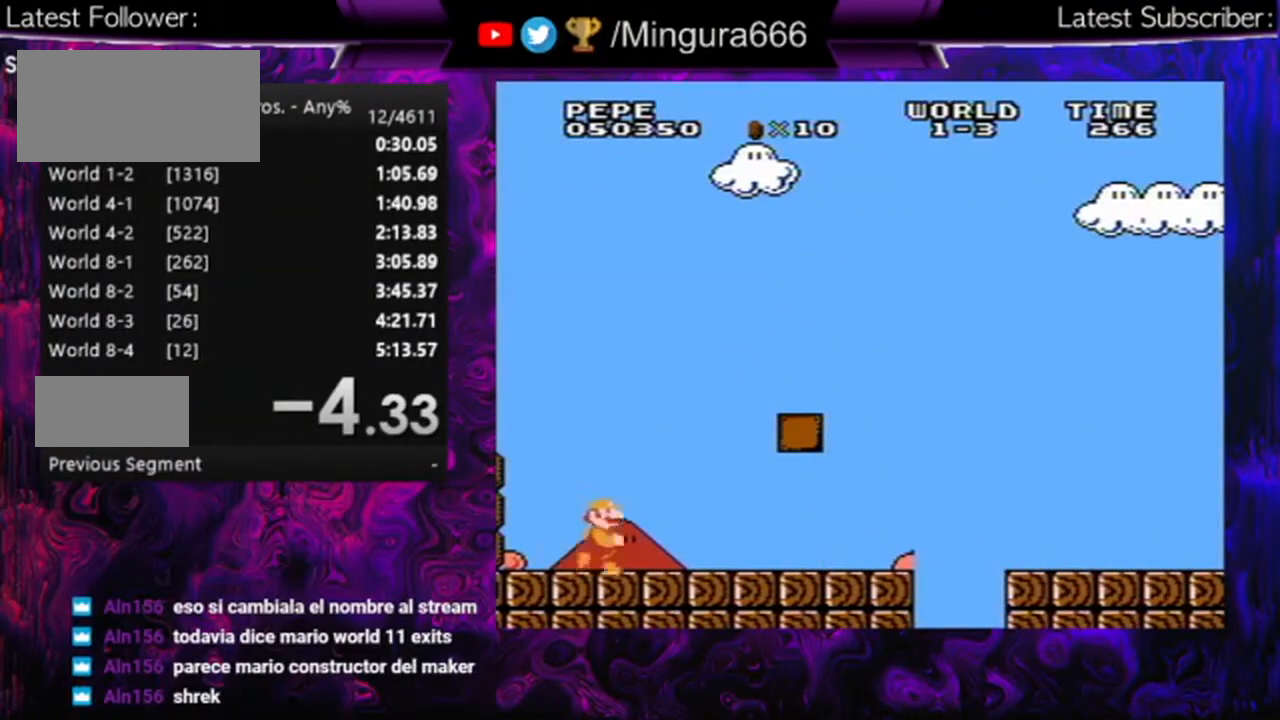
{"buttons": ["B", "DPAD_RIGHT"], "events": []}
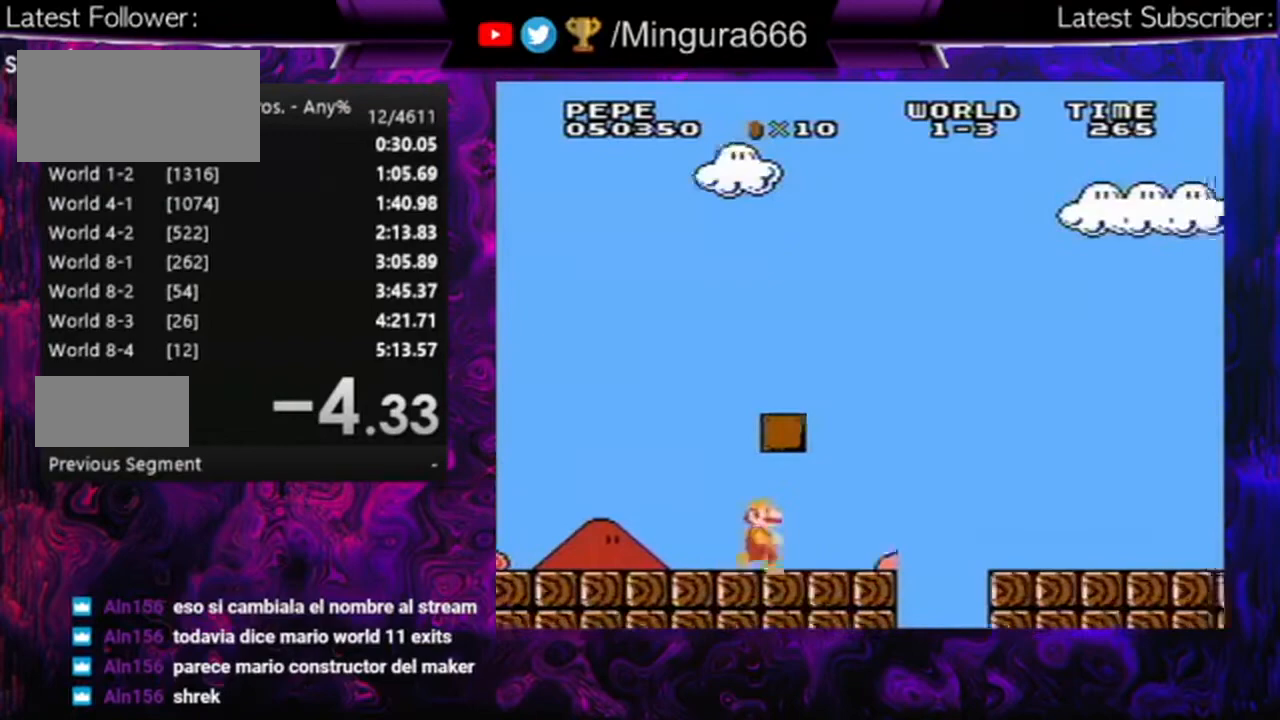
{"buttons": ["B", "DPAD_RIGHT"], "events": [[167, "A", "down"], [300, "A", "up"]]}
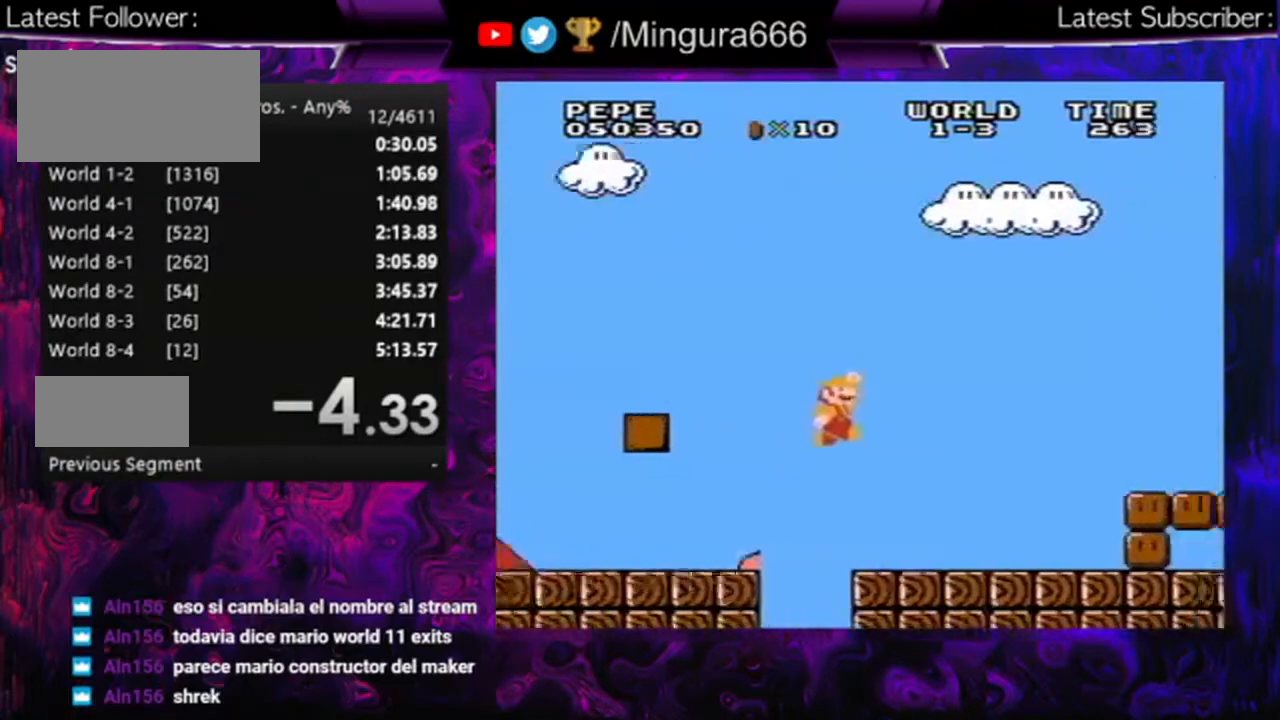
{"buttons": ["B", "DPAD_RIGHT"], "events": [[267, "A", "down"], [500, "A", "up"]]}
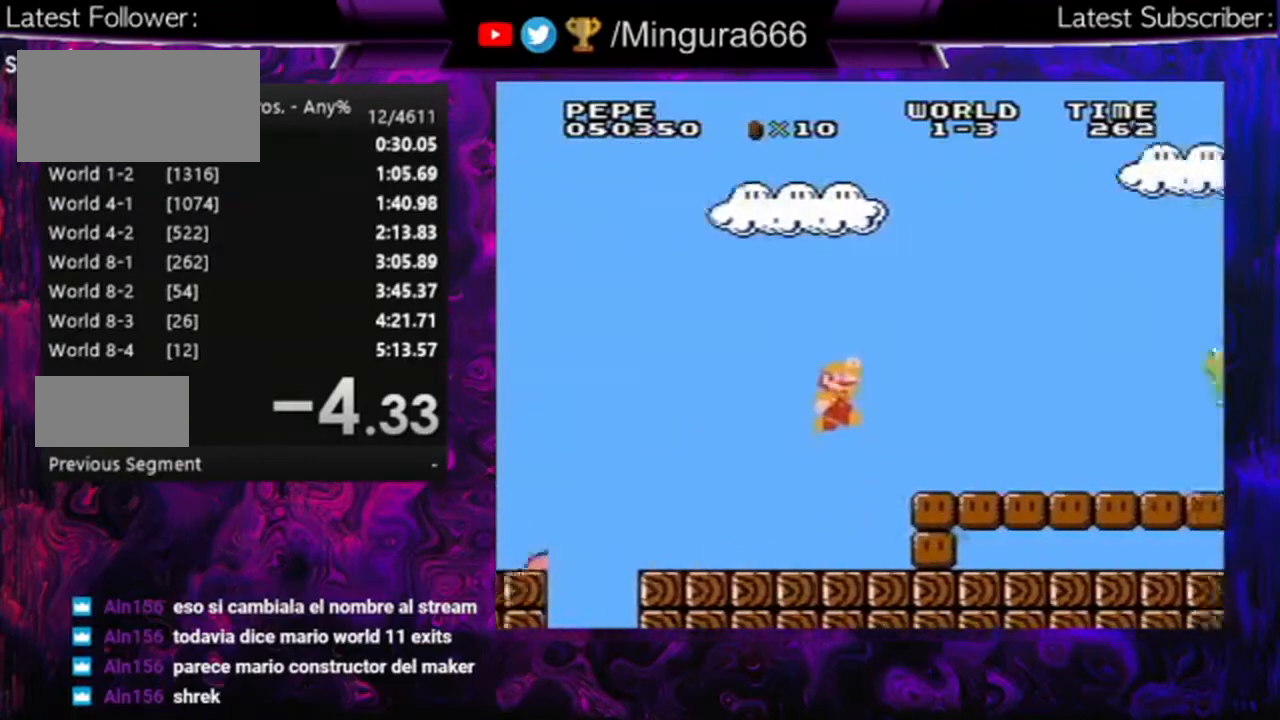
{"buttons": ["A", "B", "DPAD_RIGHT"], "events": [[467, "A", "down"]]}
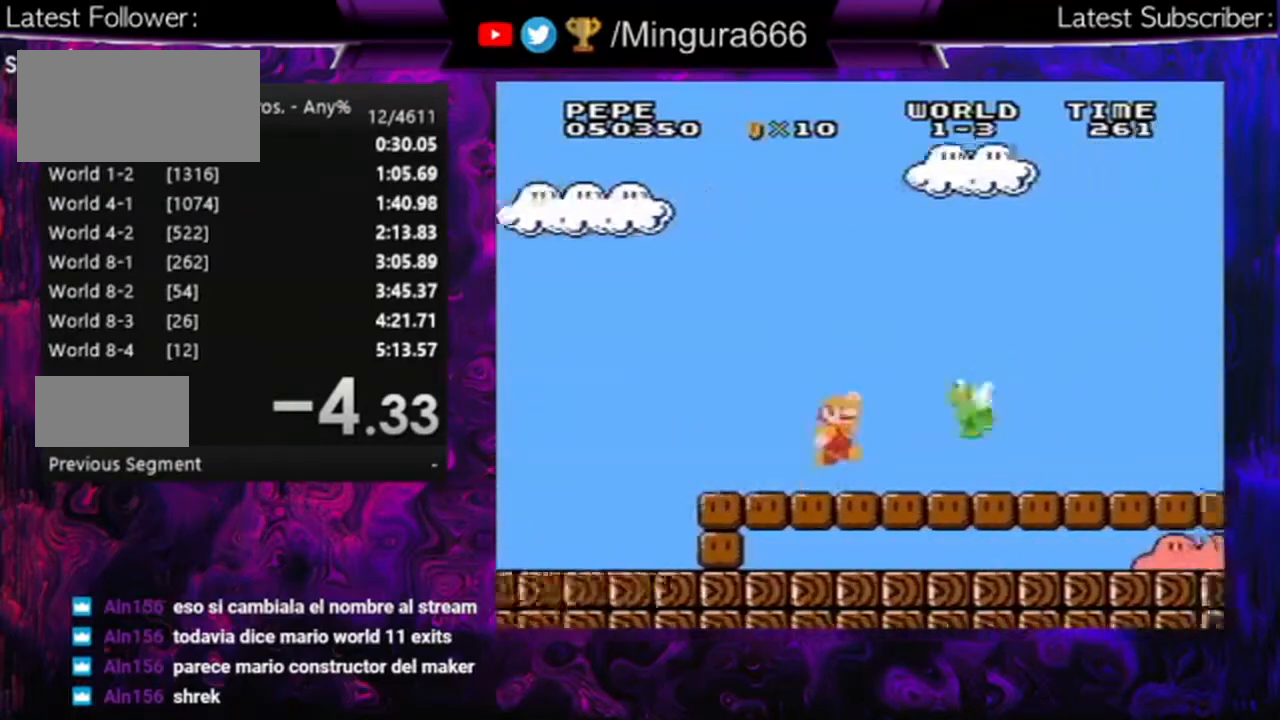
{"buttons": ["B", "DPAD_RIGHT"], "events": [[100, "A", "up"]]}
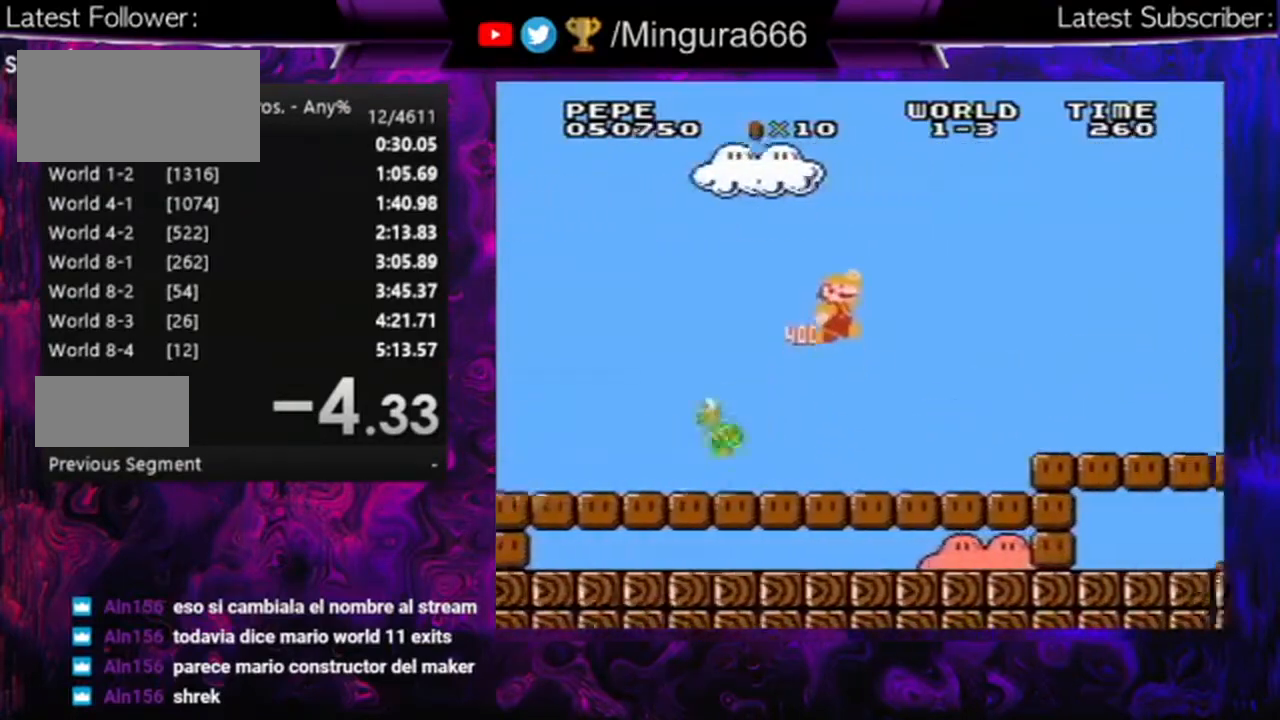
{"buttons": ["B", "DPAD_RIGHT"], "events": [[300, "A", "down"], [433, "A", "up"]]}
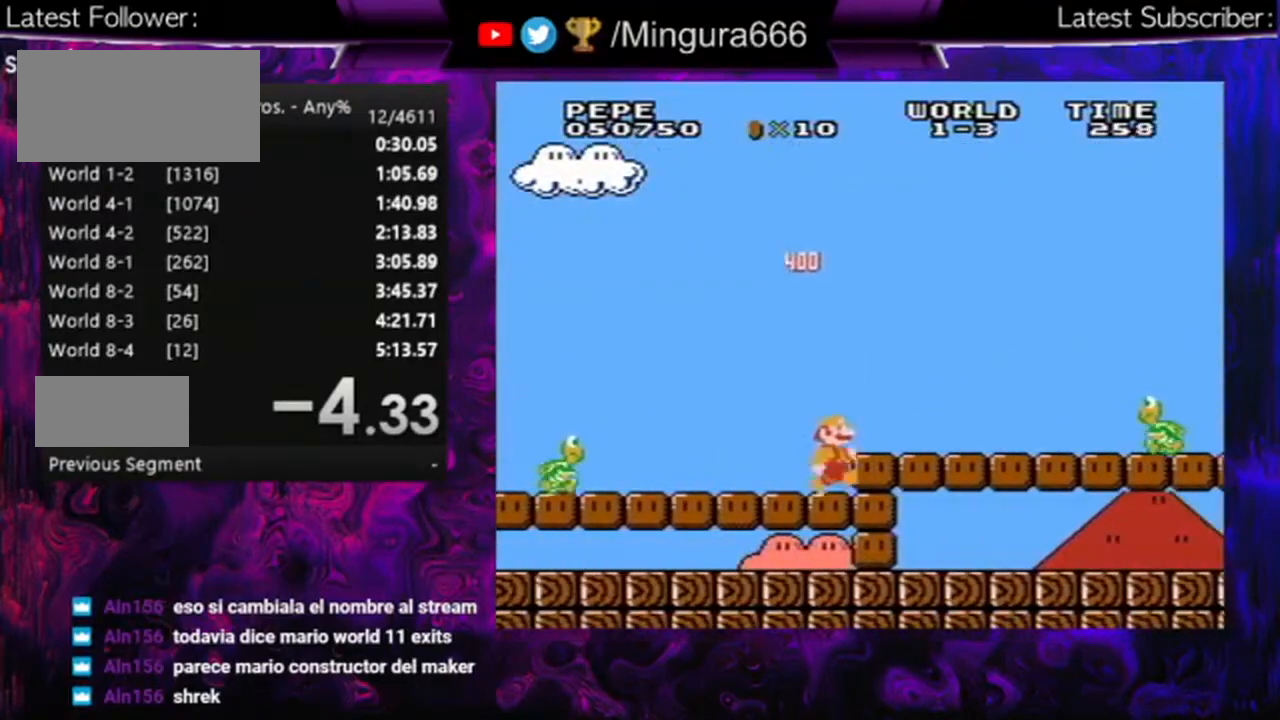
{"buttons": ["B", "DPAD_RIGHT"], "events": [[267, "A", "down"], [333, "A", "up"], [367, "B", "up"], [500, "B", "down"]]}
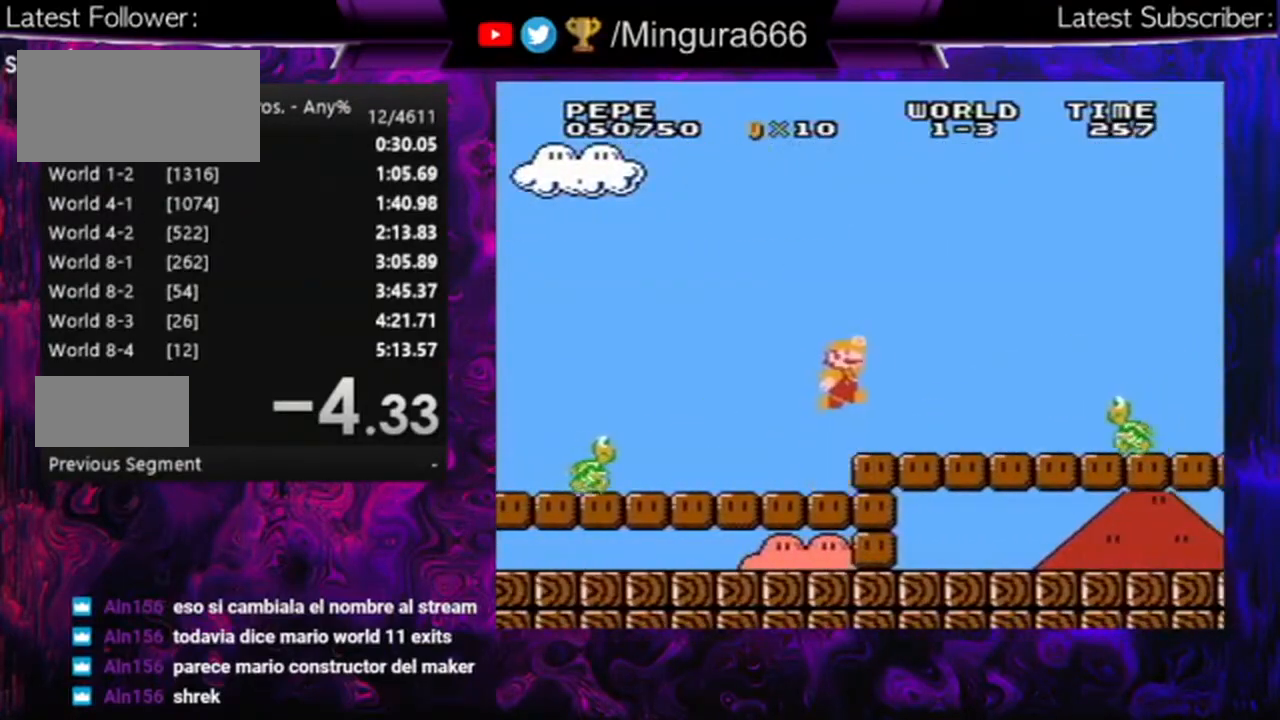
{"buttons": ["B", "DPAD_RIGHT"], "events": []}
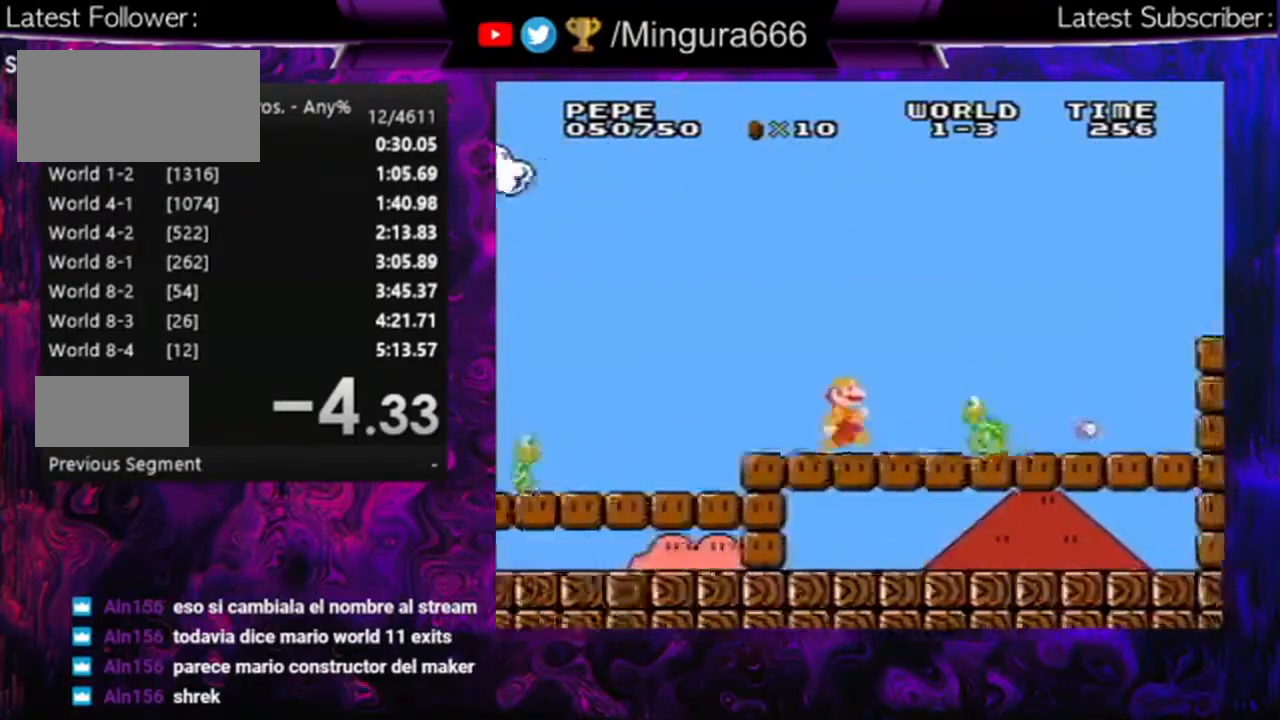
{"buttons": ["B"], "events": [[233, "A", "down"], [400, "A", "up"], [467, "DPAD_RIGHT", "up"]]}
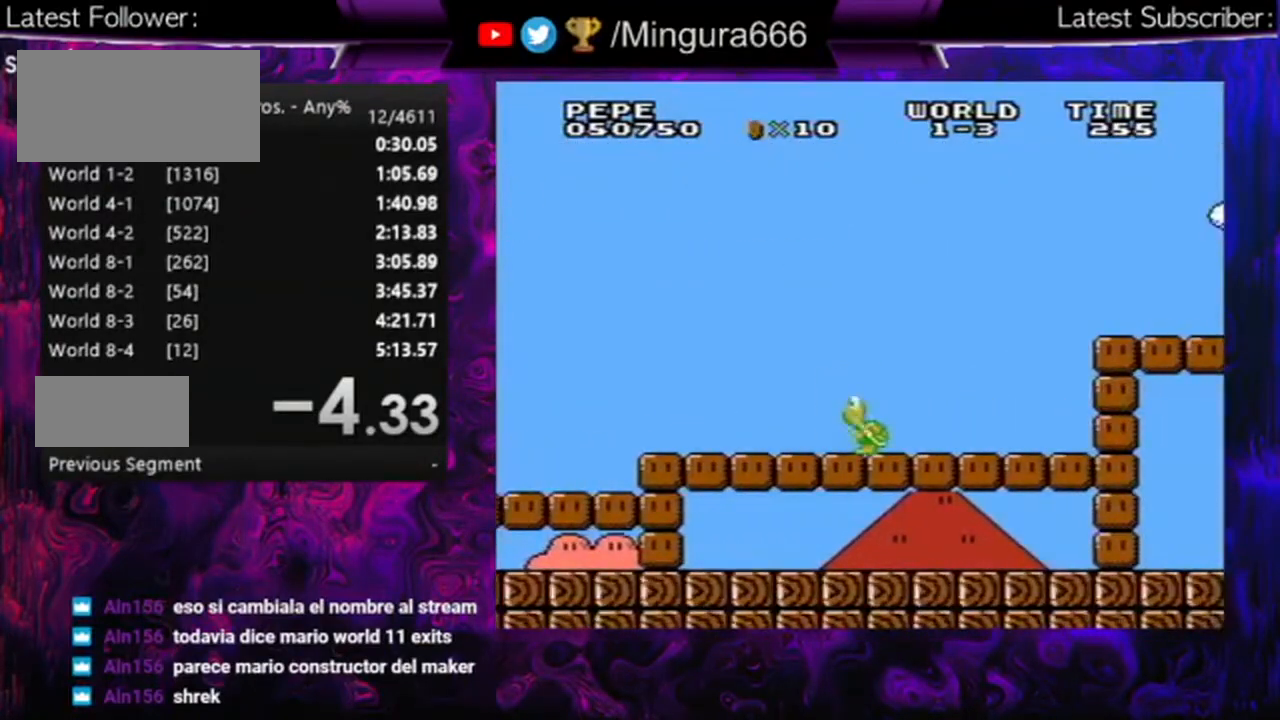
{"buttons": ["B"], "events": [[233, "DPAD_LEFT", "down"], [433, "DPAD_LEFT", "up"]]}
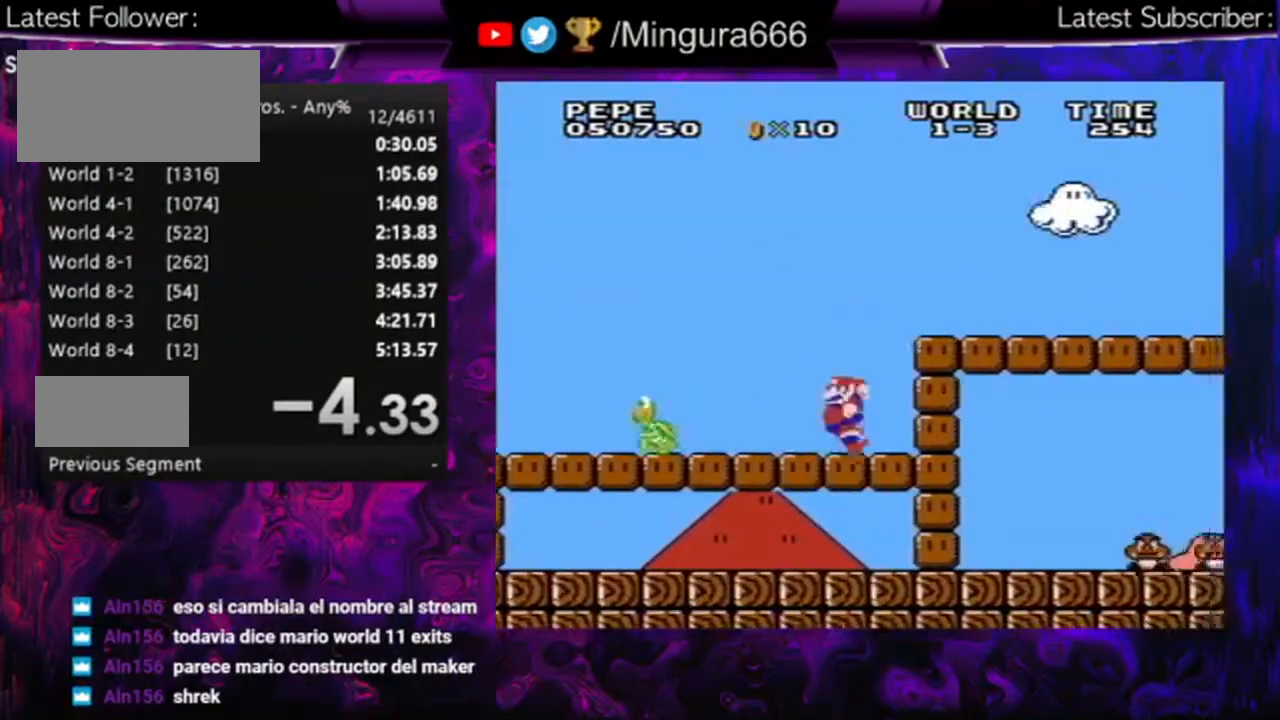
{"buttons": ["B", "DPAD_RIGHT"], "events": [[33, "A", "down"], [33, "DPAD_RIGHT", "down"], [333, "A", "up"]]}
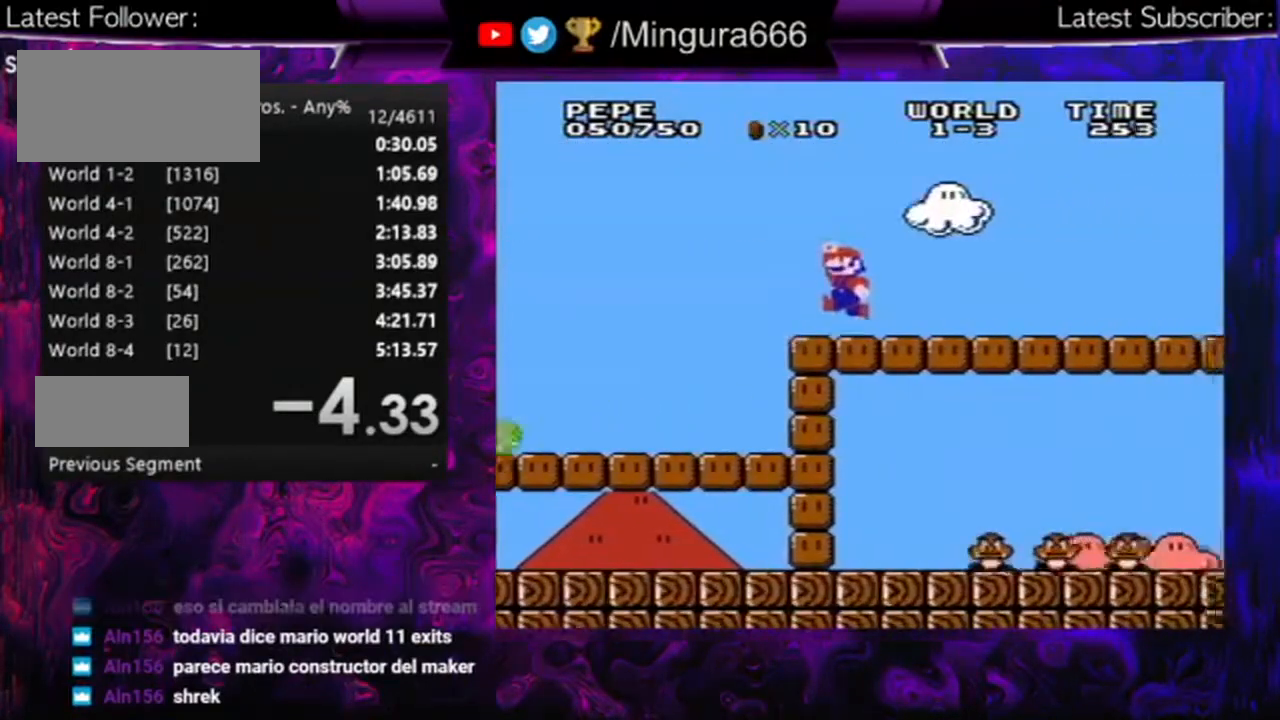
{"buttons": ["B", "DPAD_RIGHT"], "events": []}
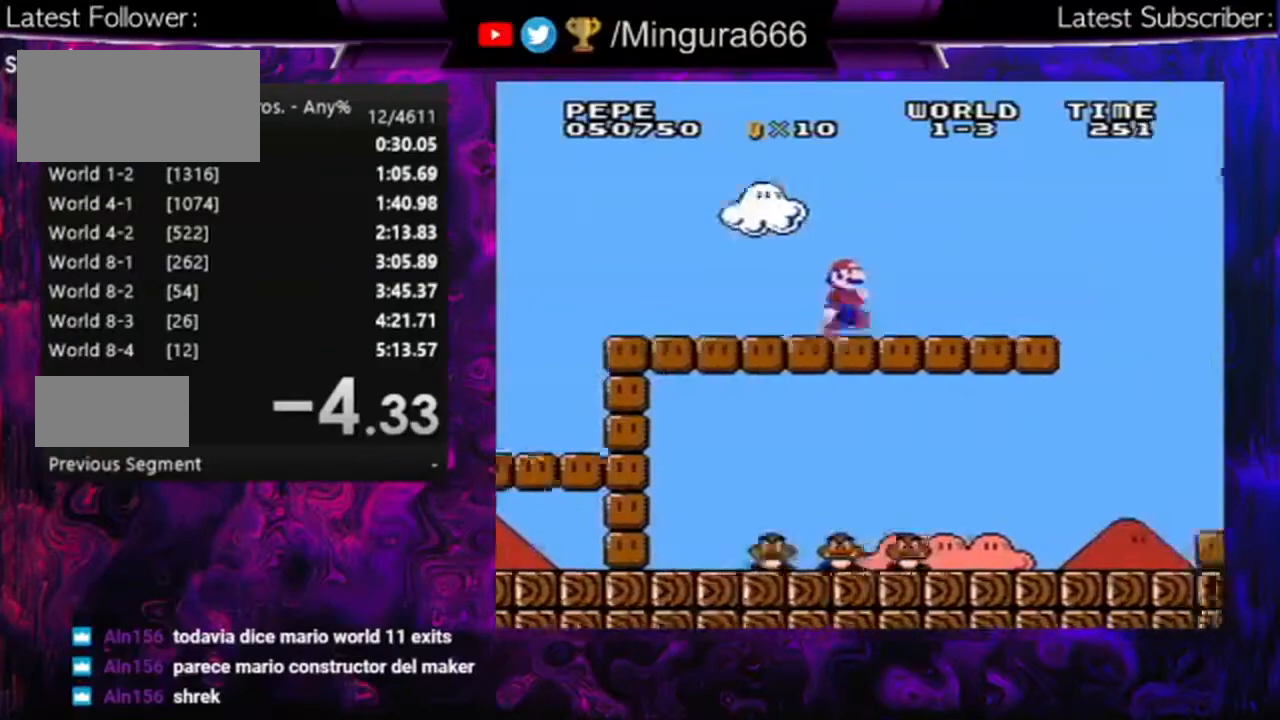
{"buttons": ["A", "B", "DPAD_RIGHT"], "events": [[467, "A", "down"]]}
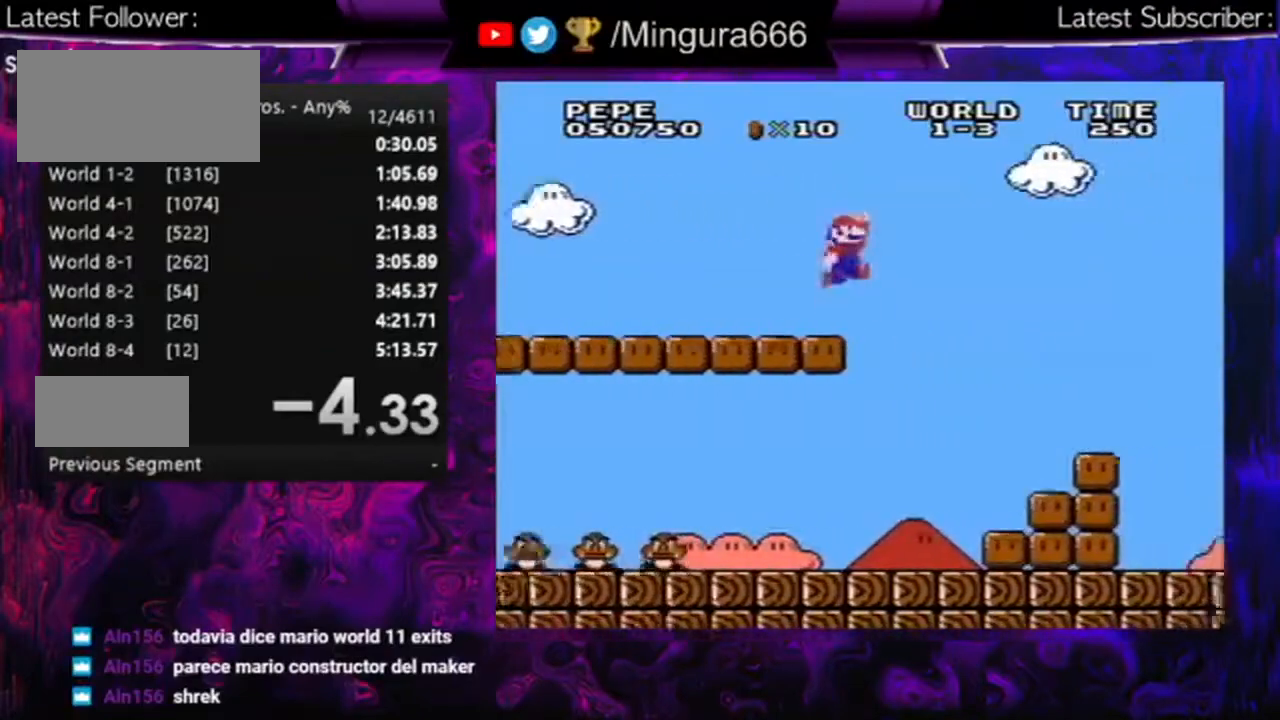
{"buttons": ["B", "DPAD_LEFT"], "events": [[200, "A", "up"], [233, "DPAD_RIGHT", "up"], [233, "DPAD_UP", "down"], [300, "DPAD_LEFT", "down"], [300, "DPAD_UP", "up"]]}
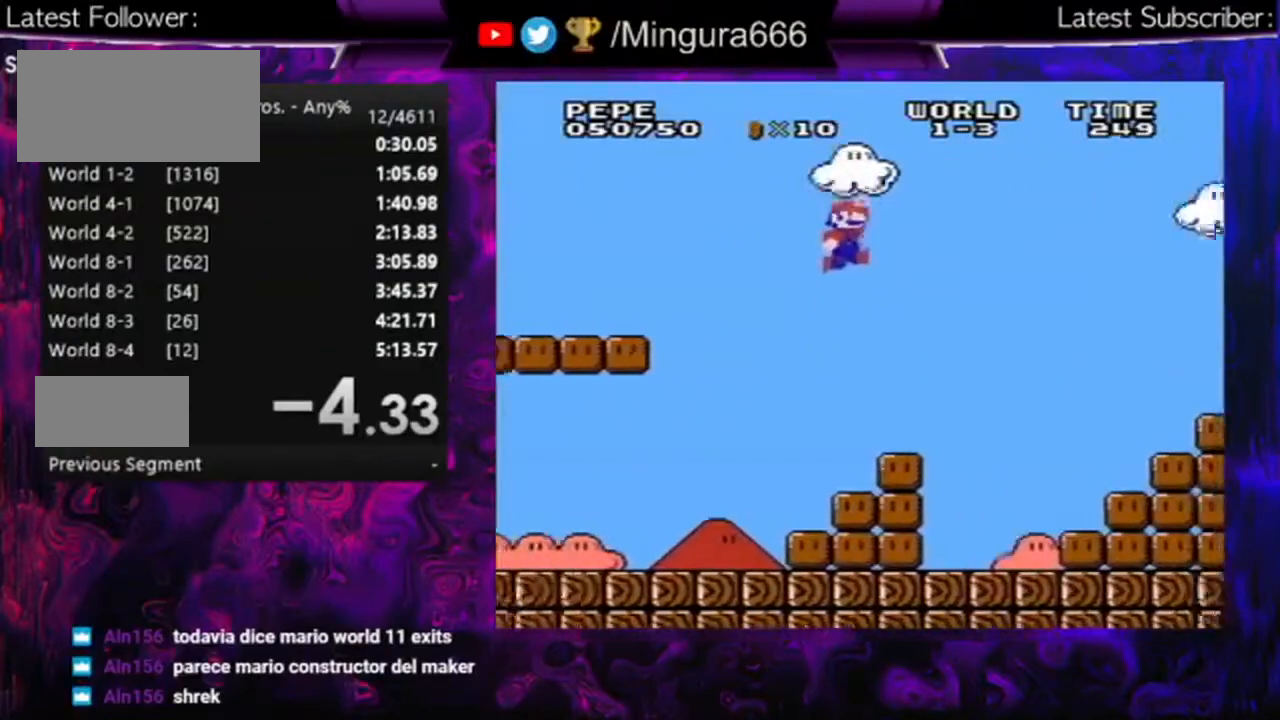
{"buttons": ["A", "B", "DPAD_RIGHT"], "events": [[100, "DPAD_LEFT", "up"], [167, "DPAD_RIGHT", "down"], [367, "A", "down"]]}
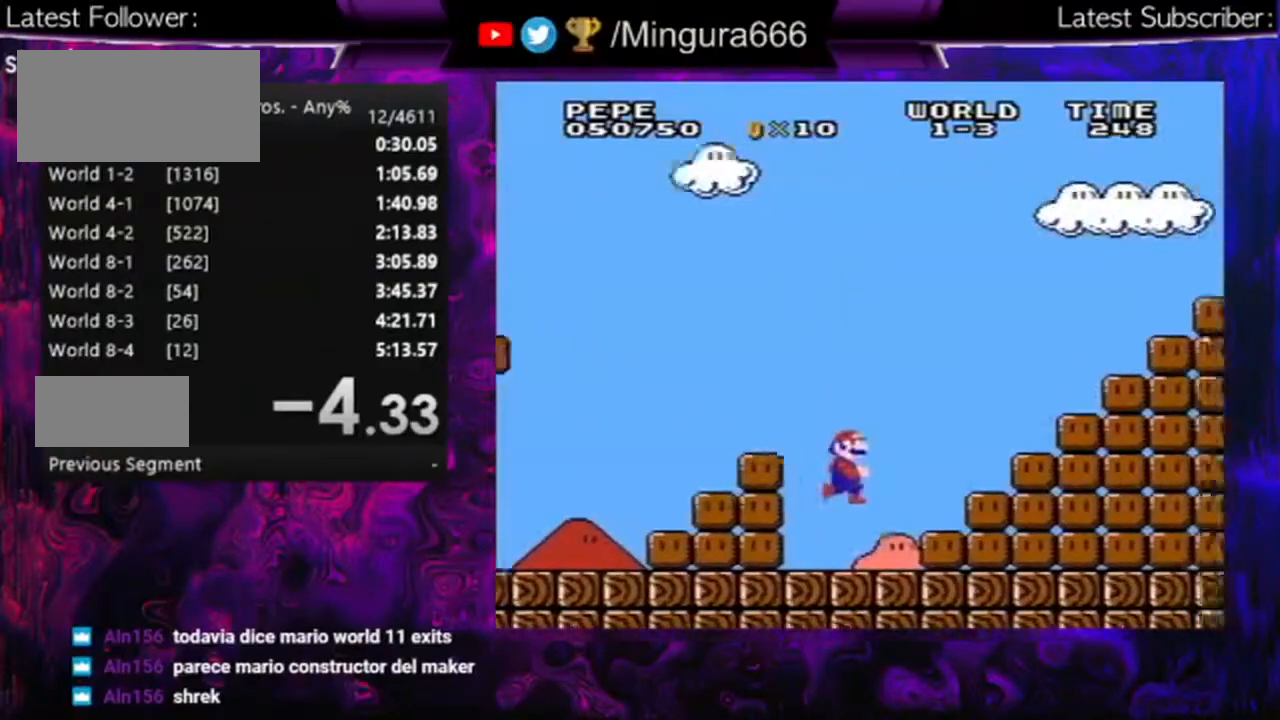
{"buttons": ["A", "B", "DPAD_RIGHT"], "events": [[267, "A", "up"], [367, "A", "down"]]}